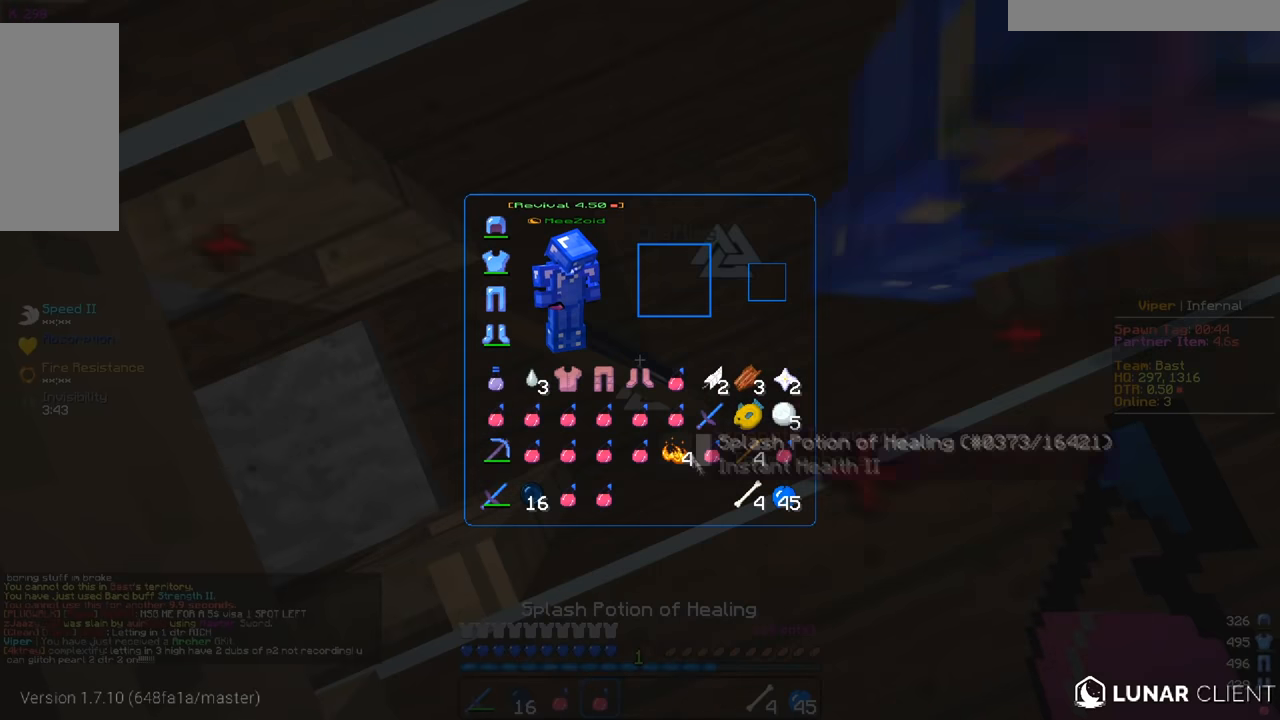
Gameplay with keyboard and mouse; each line is a JSON object with the keys and mouse buttons held at the frame after it. "events" lists presses ("down") and releases ("up") of "a", "d", "s", "w", "mouse_left" and "mouse_right" between this image and that frame as [ms after this image, input, new state], when the widget could be followed in between. "mouse_left", "mouse_right" = the "left", "right" buttons of the "mouse" list. No other keys are recorded. Fast repeated clicks can show as one long hold. Mouse movement is not recorded.
{"keys": ["w"], "mouse": ["left"], "events": [[384, "w", "down"], [434, "mouse_left", "down"]]}
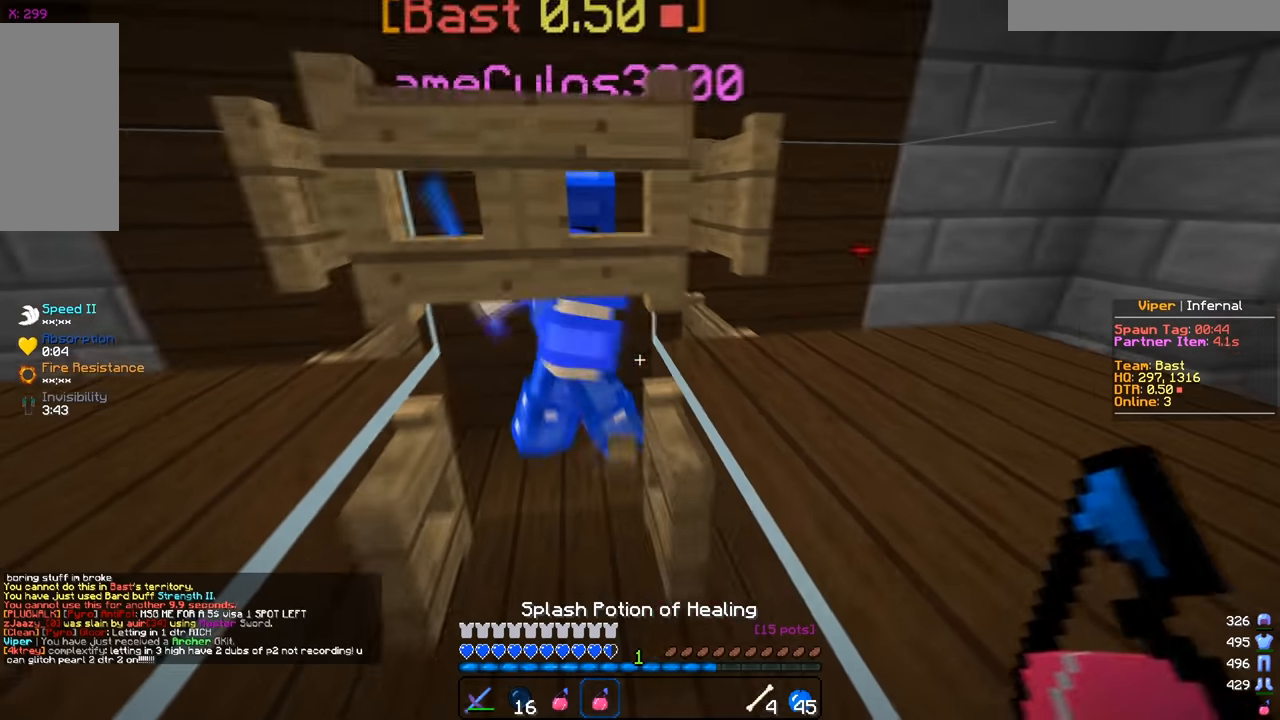
{"keys": ["w"], "mouse": [], "events": [[350, "mouse_left", "up"]]}
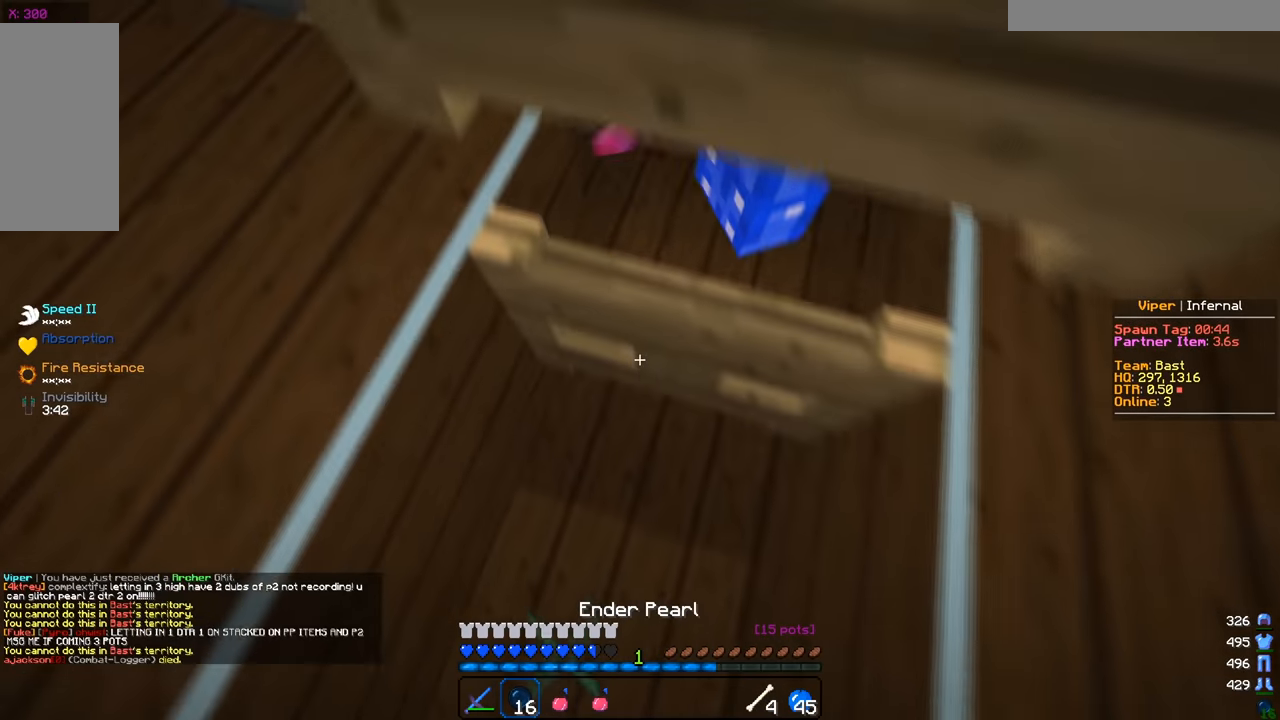
{"keys": ["s"], "mouse": [], "events": [[17, "d", "down"], [217, "w", "up"], [401, "d", "up"], [451, "s", "down"]]}
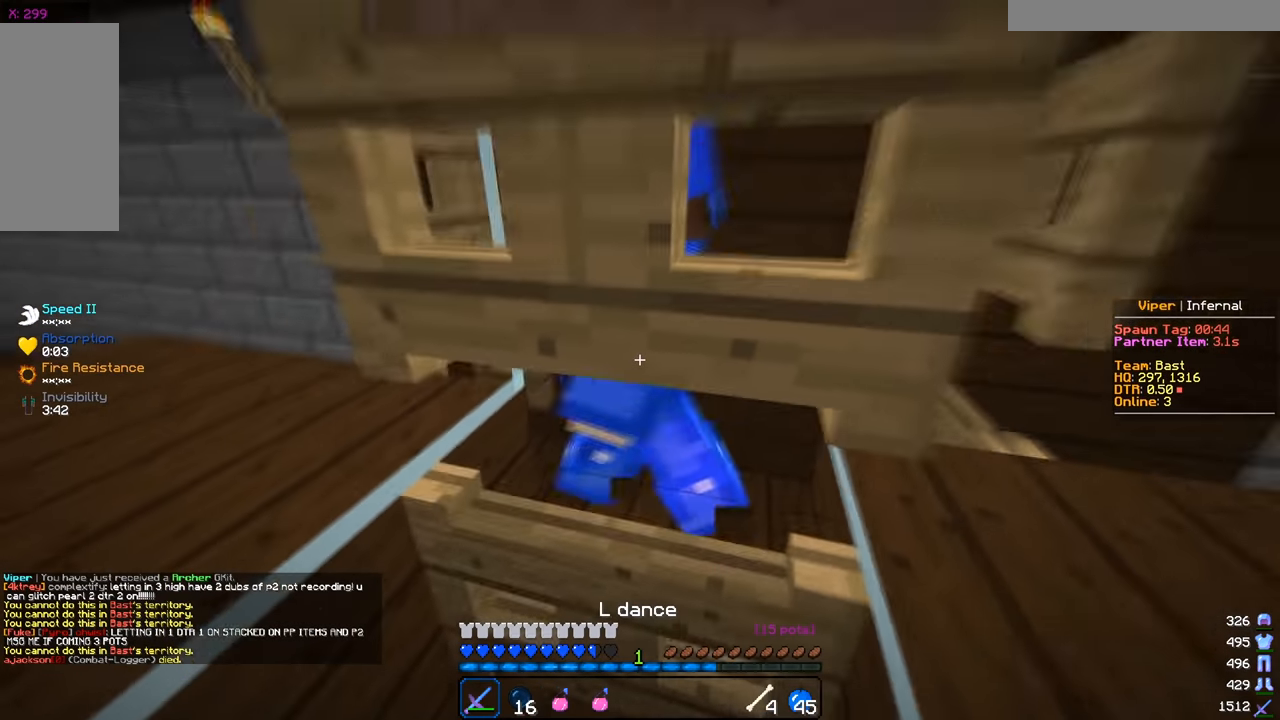
{"keys": [], "mouse": [], "events": [[267, "s", "up"]]}
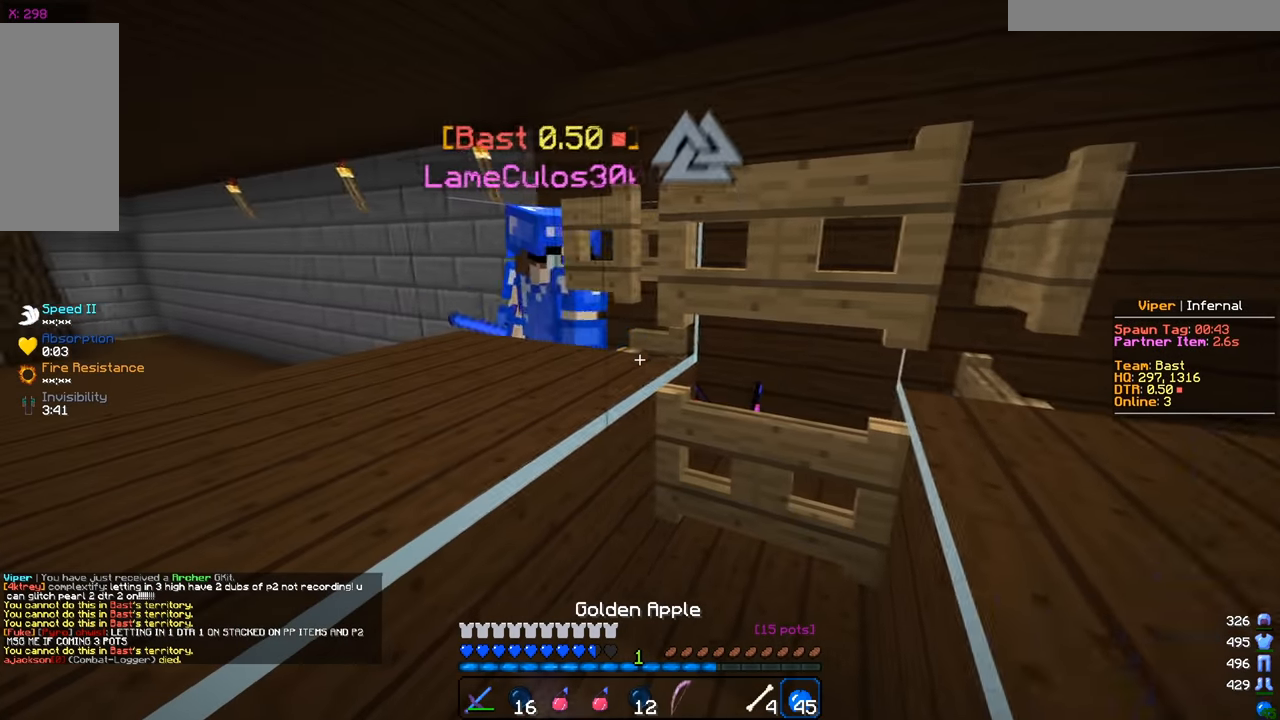
{"keys": [], "mouse": [], "events": [[200, "d", "down"], [367, "d", "up"]]}
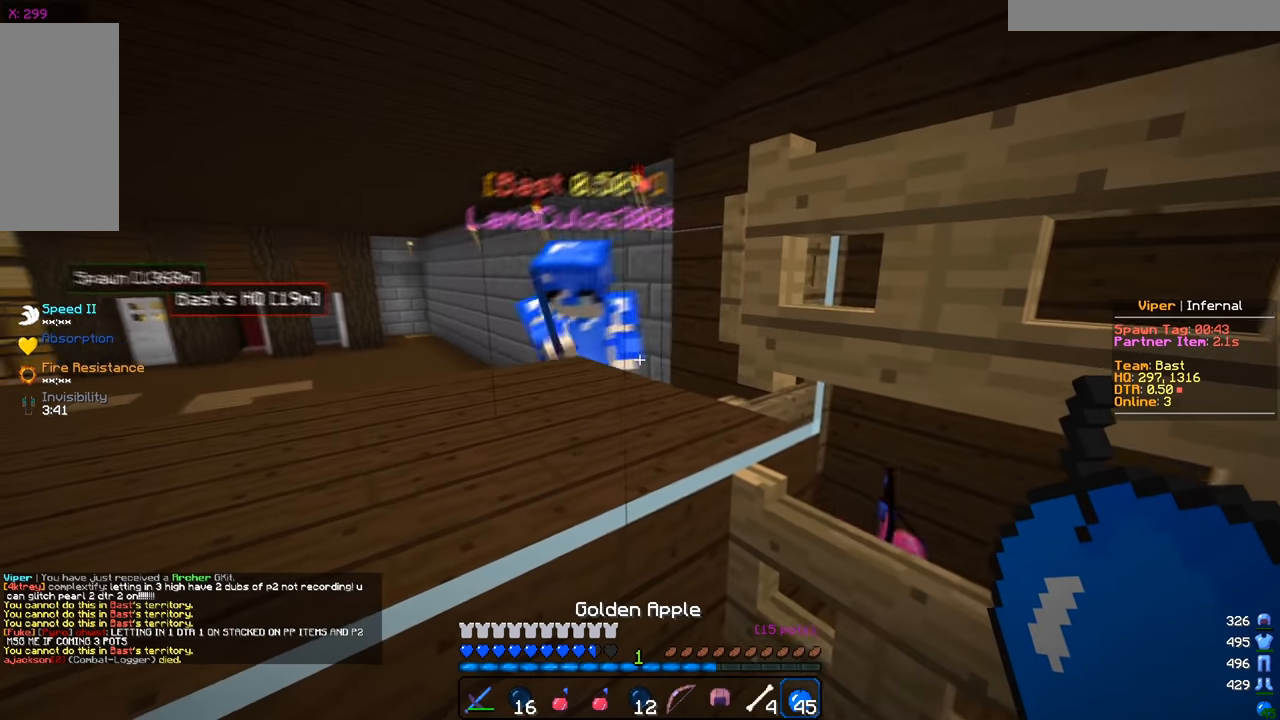
{"keys": [], "mouse": [], "events": [[283, "d", "down"], [433, "d", "up"]]}
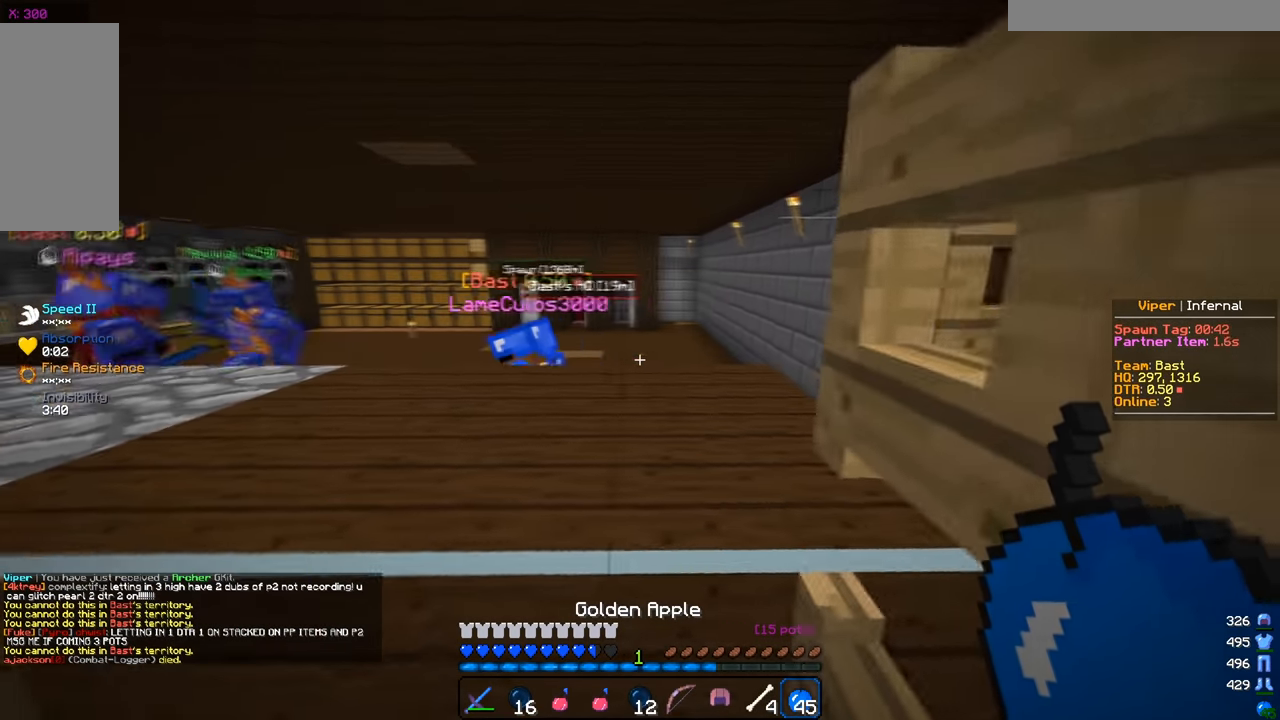
{"keys": [], "mouse": [], "events": []}
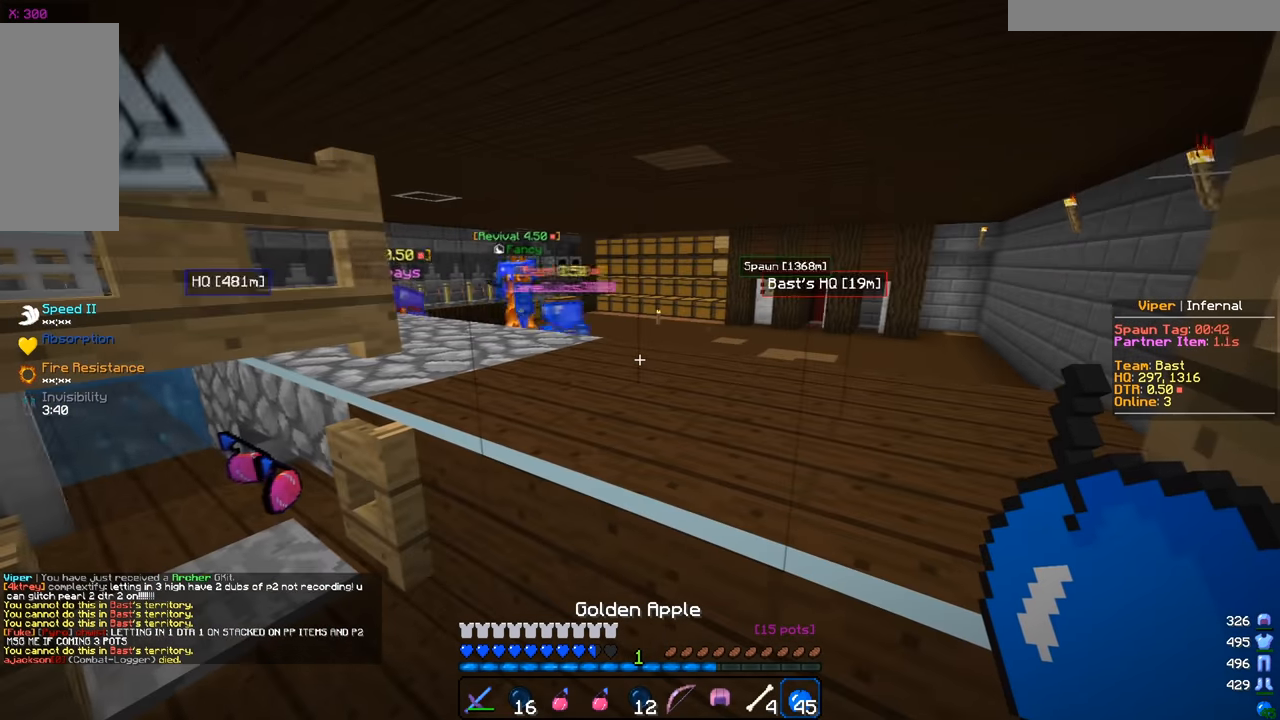
{"keys": [], "mouse": [], "events": []}
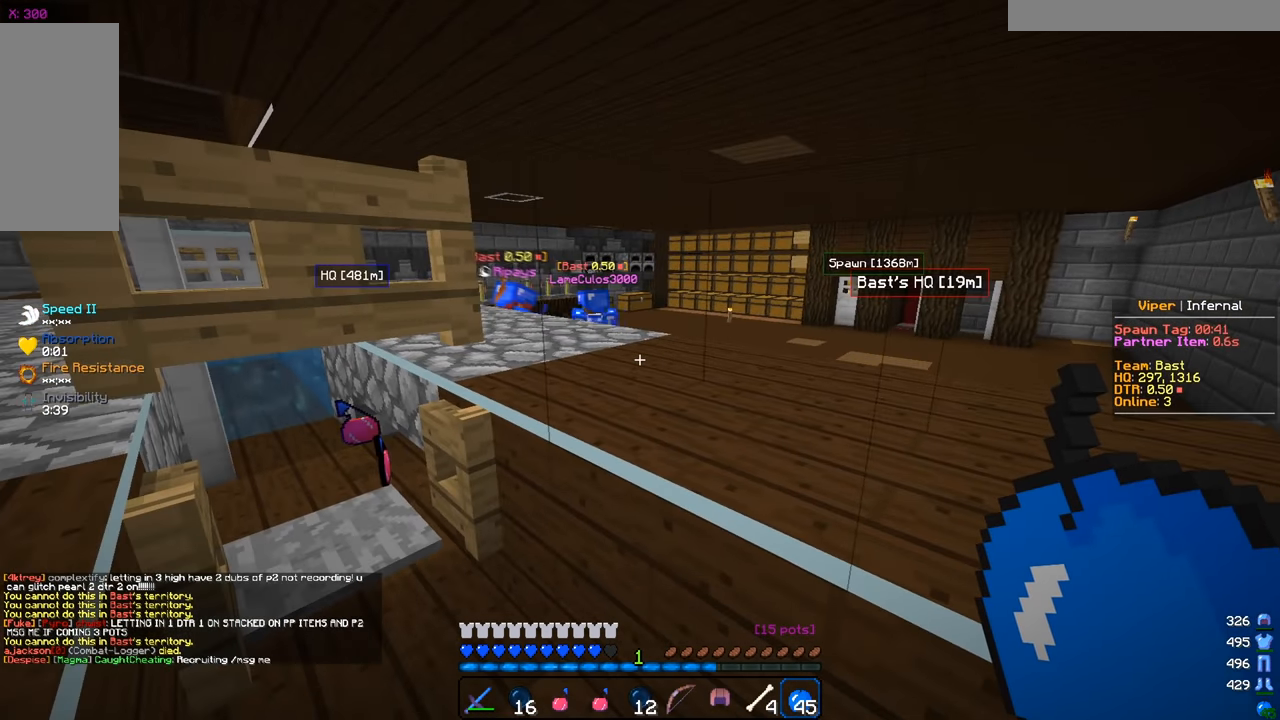
{"keys": ["d"], "mouse": [], "events": [[434, "d", "down"]]}
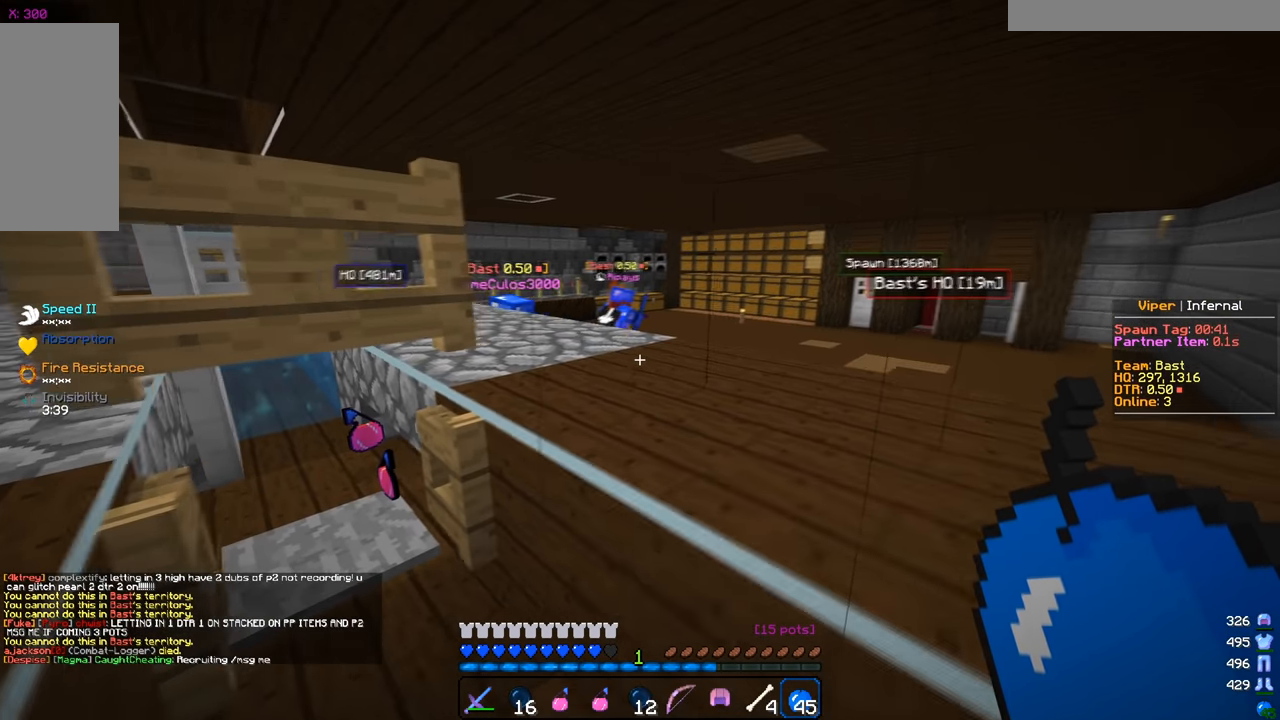
{"keys": [], "mouse": [], "events": [[133, "d", "up"]]}
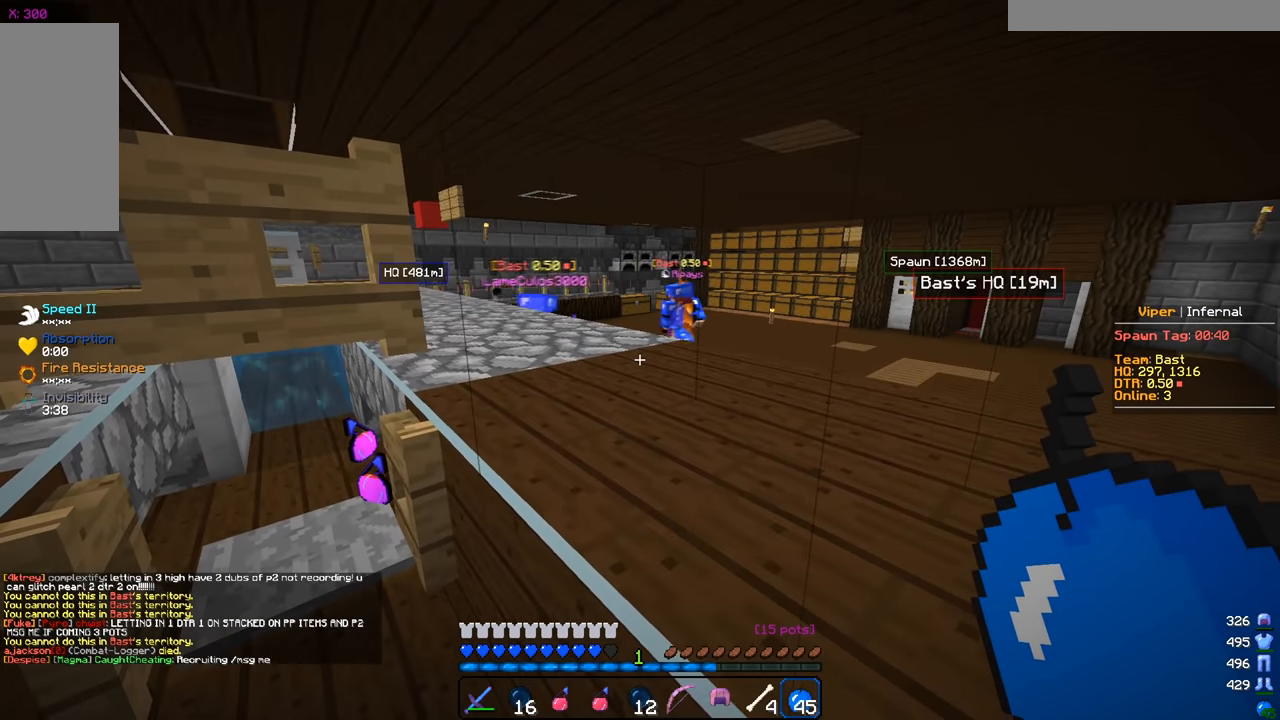
{"keys": [], "mouse": [], "events": [[100, "s", "down"], [300, "s", "up"]]}
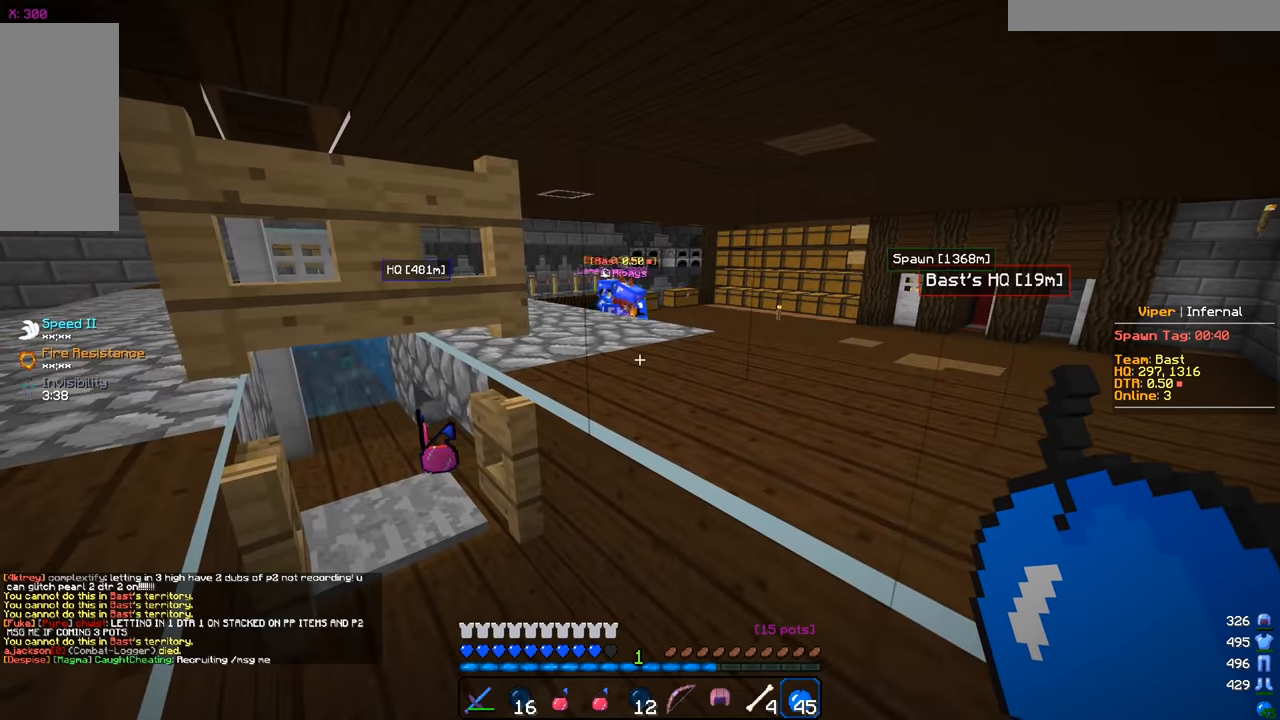
{"keys": [], "mouse": ["right"], "events": [[200, "mouse_right", "down"]]}
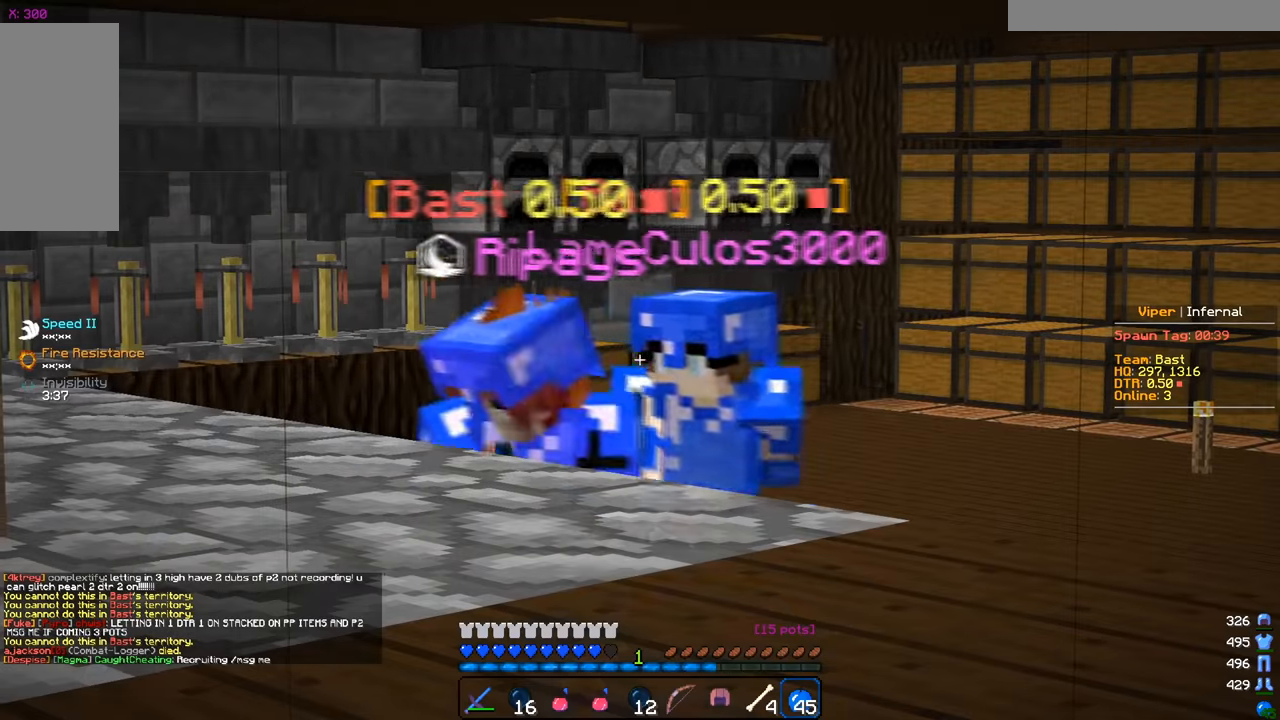
{"keys": [], "mouse": ["right"], "events": []}
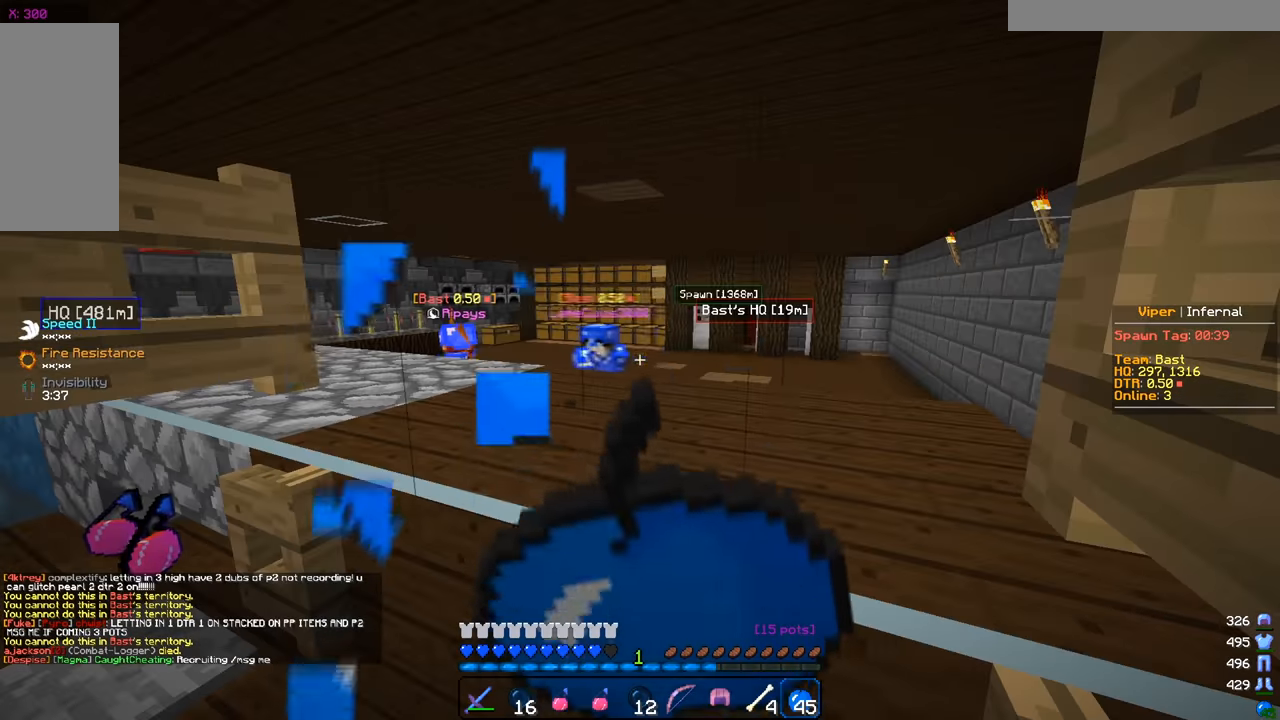
{"keys": ["a"], "mouse": ["right"], "events": [[417, "a", "down"]]}
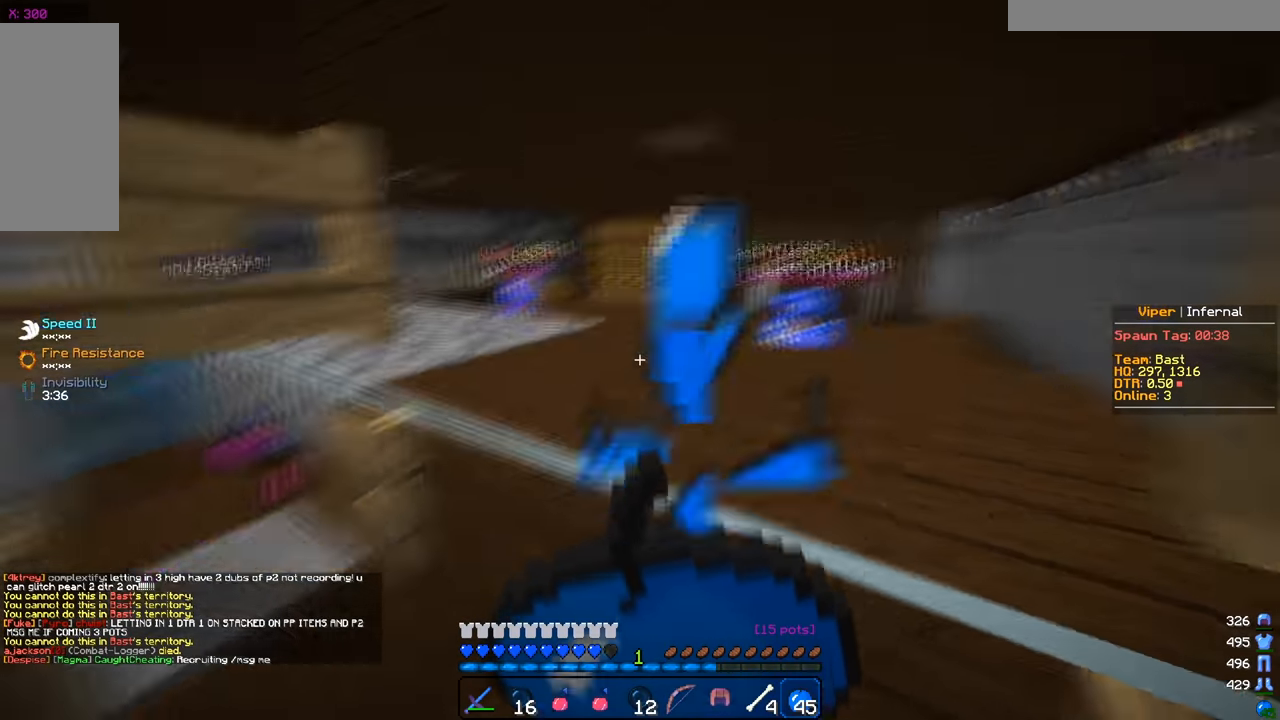
{"keys": ["a", "w"], "mouse": ["right"], "events": [[17, "w", "down"]]}
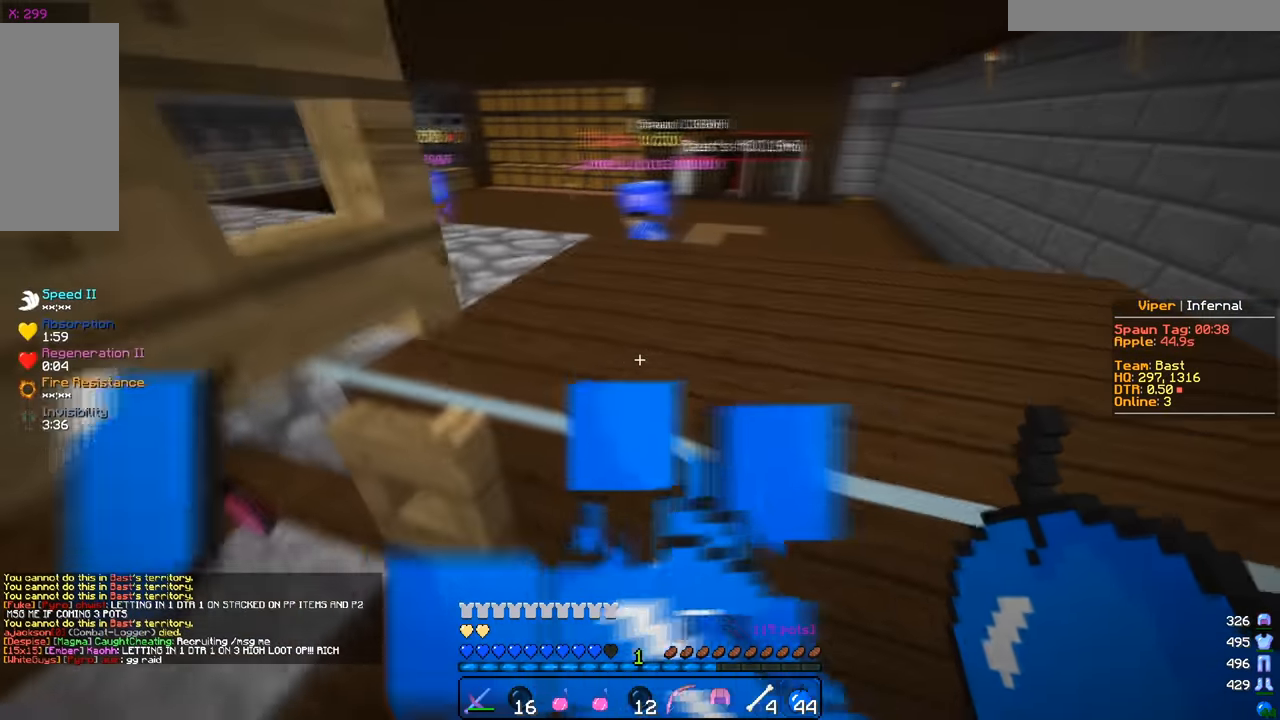
{"keys": [], "mouse": []}